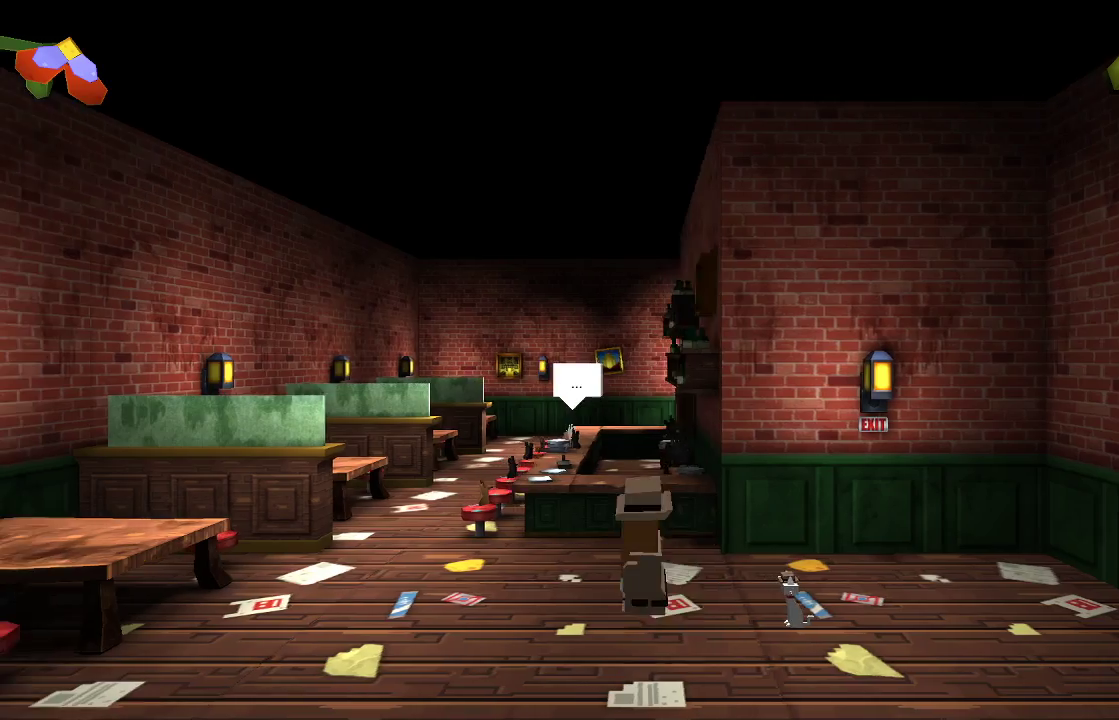
Gameplay with a controller (PlayStation layout); each line is a JSON object with the inputs held at the frame after it. "events" lists button and stick changes between this image and that frame as [ms after this image, input, new state], when the widget could be followed in between. Not read: R1.
{"buttons": [], "left_stick": "left", "right_stick": "center", "events": []}
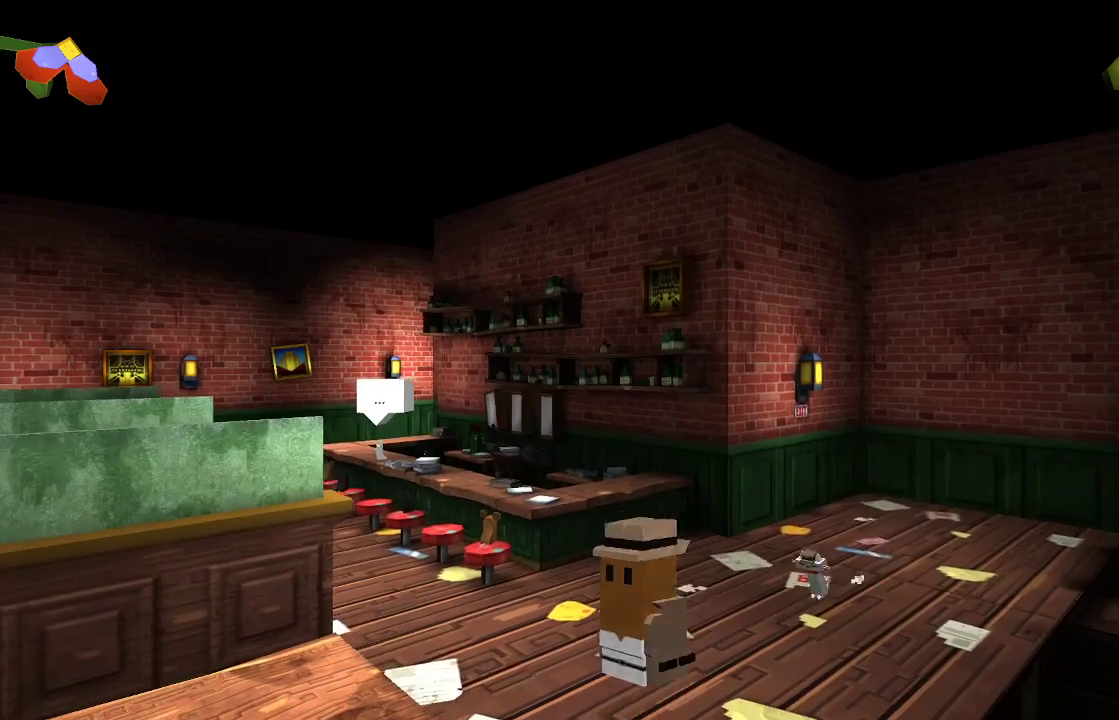
{"buttons": [], "left_stick": "left", "right_stick": "center", "events": [[67, "left_stick", "up"], [333, "left_stick", "center"], [500, "left_stick", "left"]]}
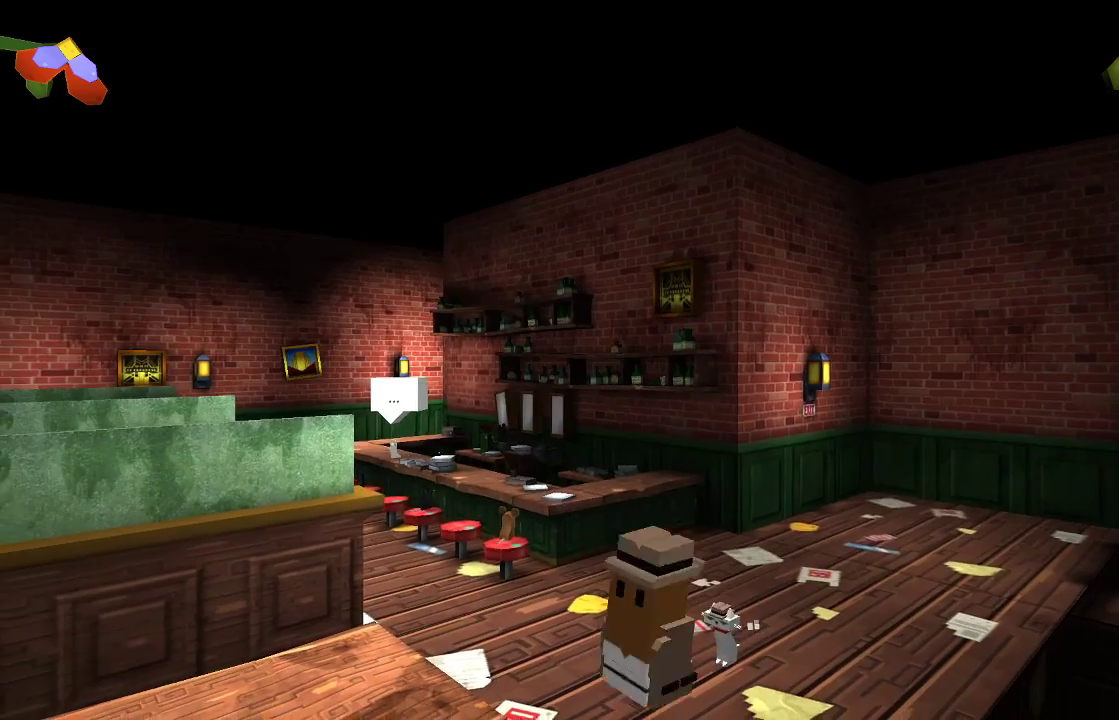
{"buttons": [], "left_stick": "left", "right_stick": "center", "events": []}
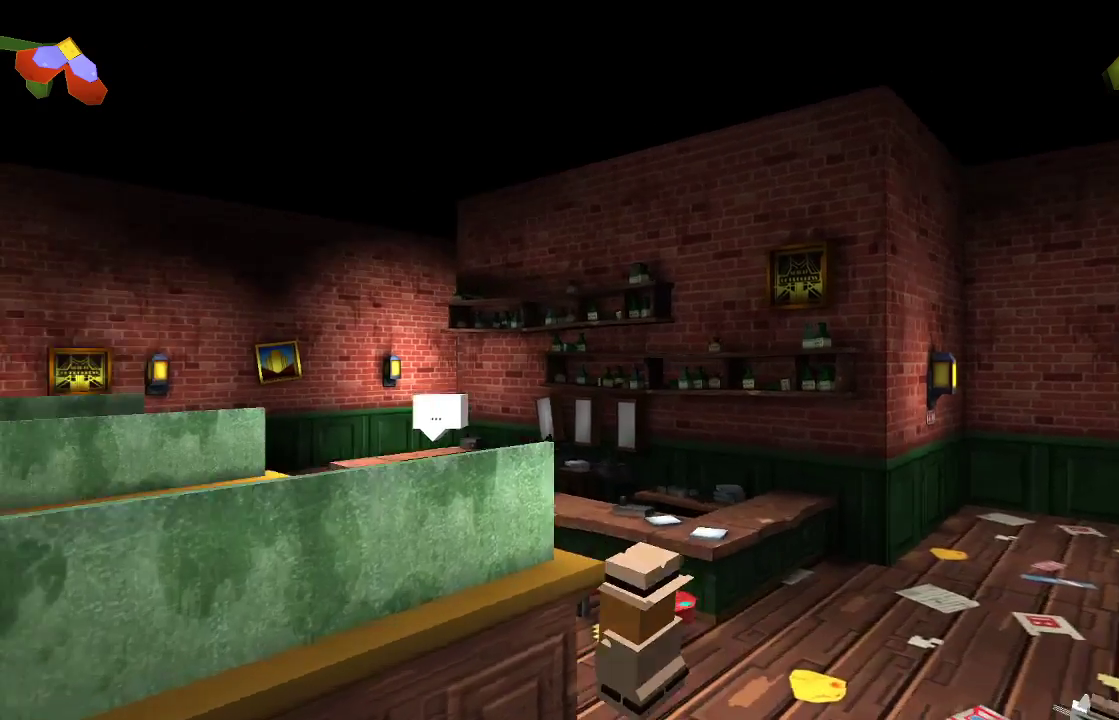
{"buttons": [], "left_stick": "left", "right_stick": "center", "events": []}
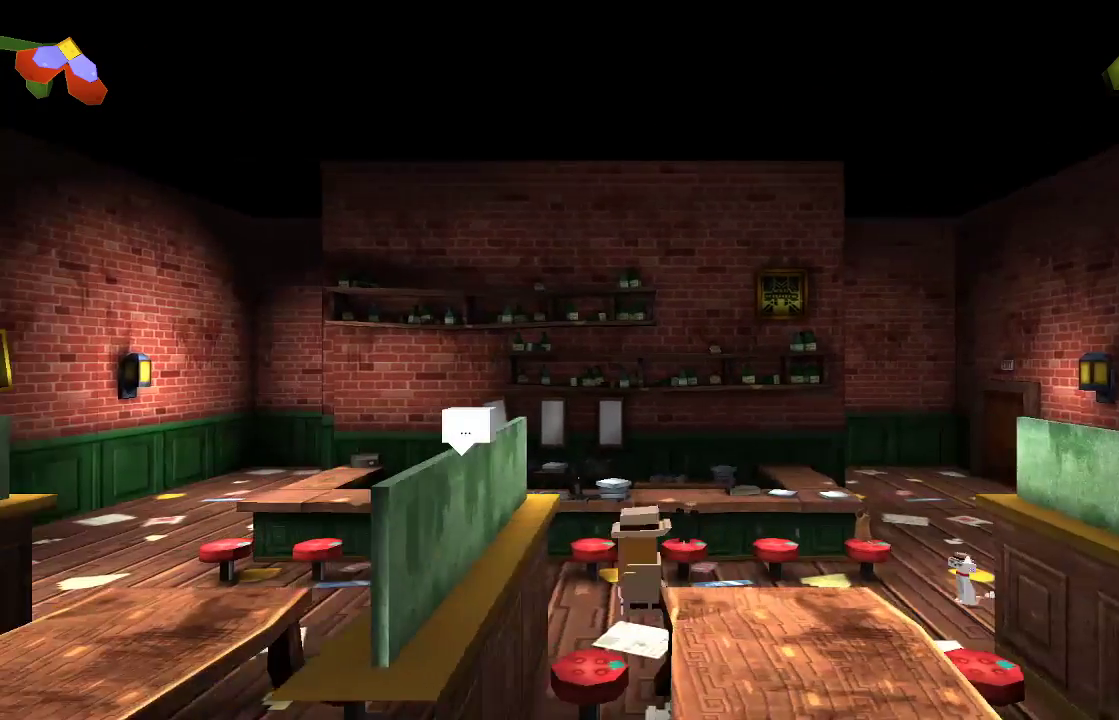
{"buttons": [], "left_stick": "left", "right_stick": "center", "events": []}
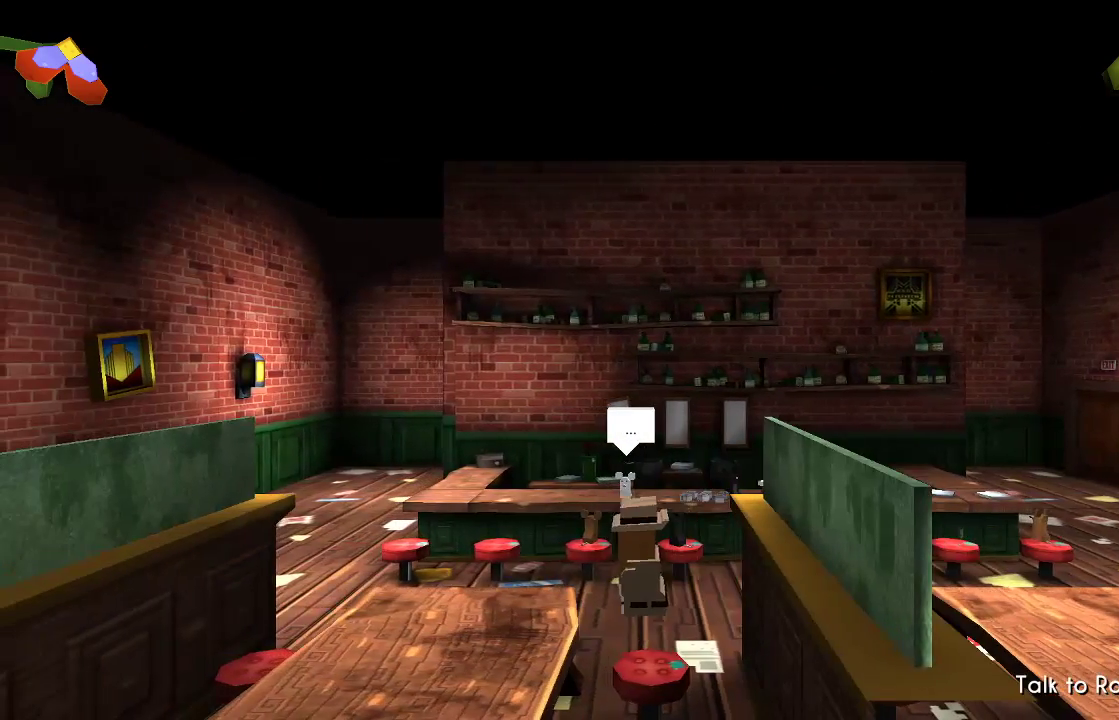
{"buttons": ["CIRCLE"], "left_stick": "center", "right_stick": "center", "events": [[267, "left_stick", "center"], [433, "CIRCLE", "down"]]}
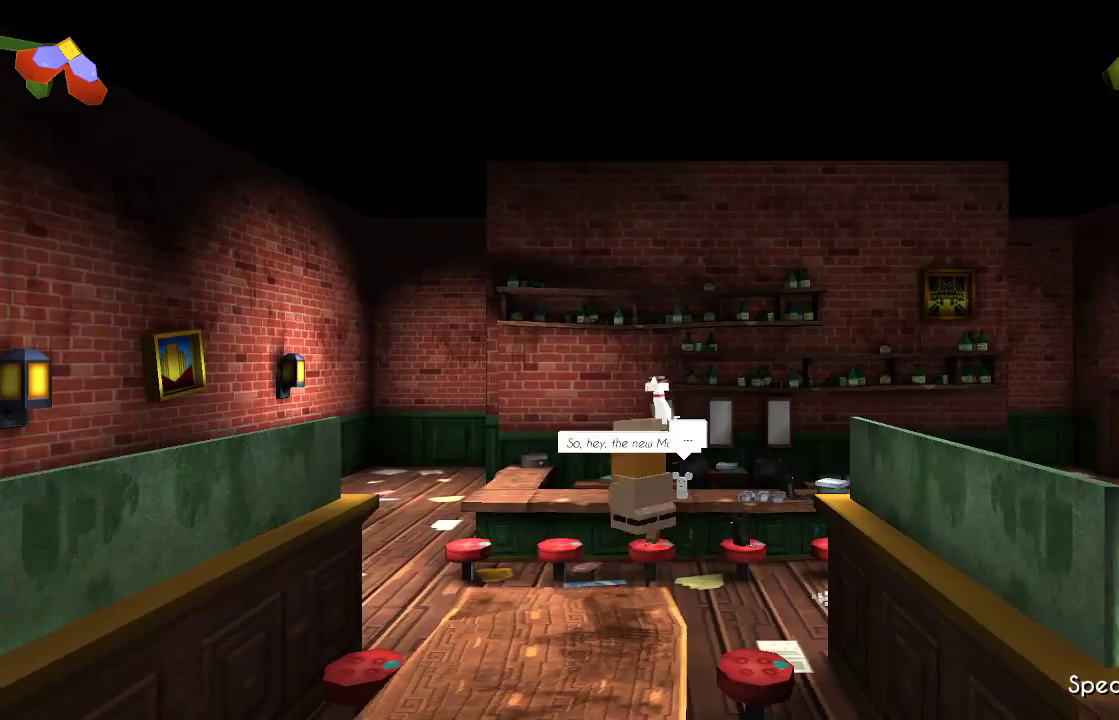
{"buttons": [], "left_stick": "center", "right_stick": "center", "events": [[33, "CIRCLE", "up"]]}
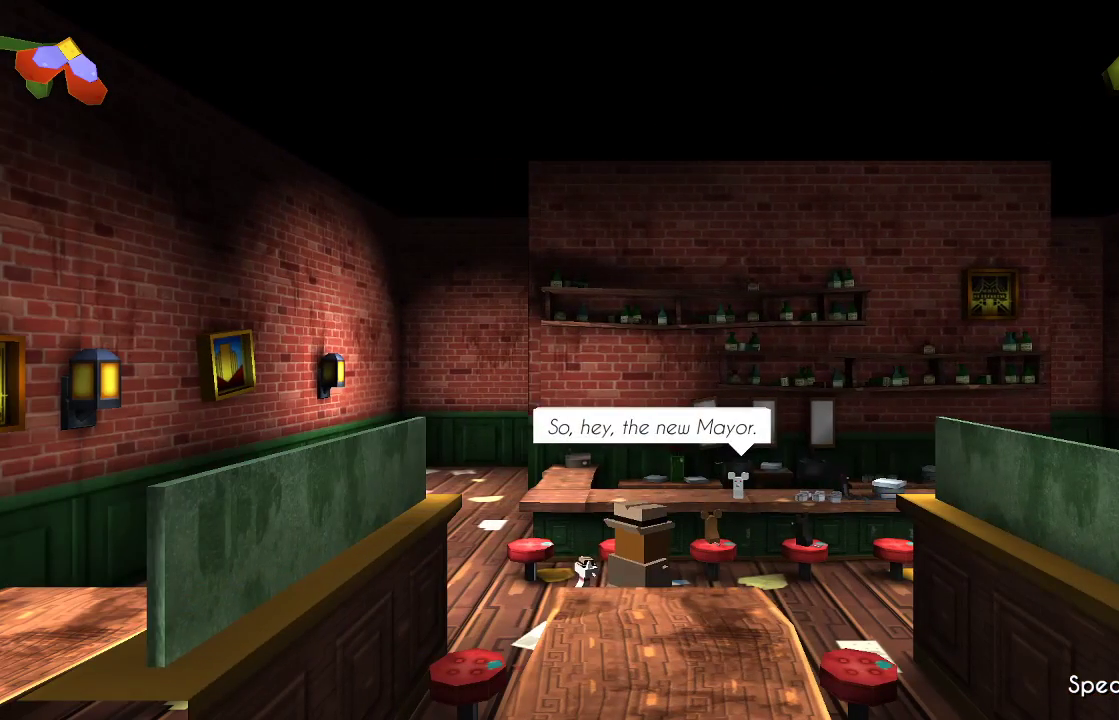
{"buttons": ["CROSS"], "left_stick": "center", "right_stick": "center", "events": [[433, "CROSS", "down"]]}
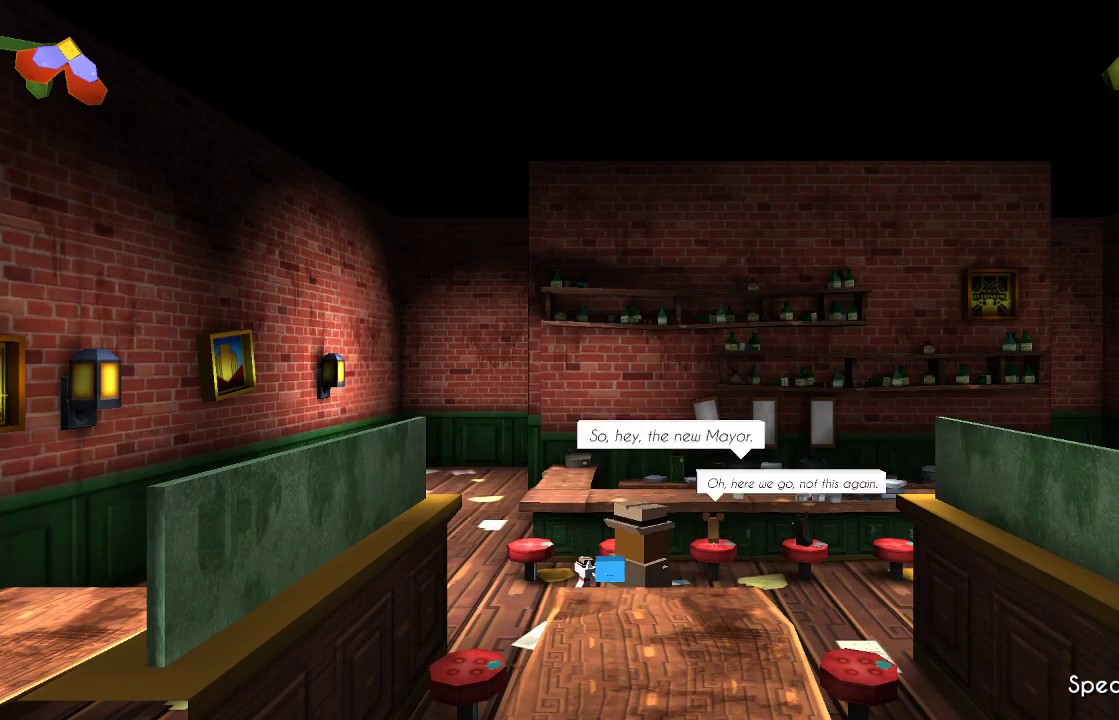
{"buttons": [], "left_stick": "center", "right_stick": "center", "events": [[33, "CROSS", "up"]]}
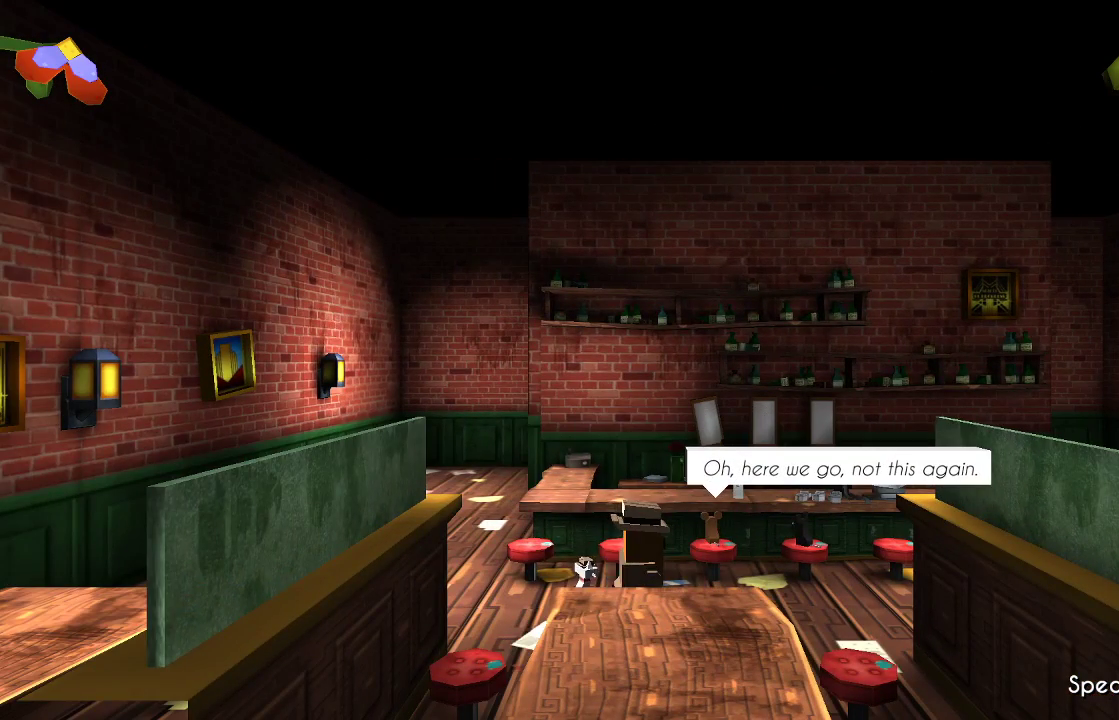
{"buttons": [], "left_stick": "center", "right_stick": "center", "events": []}
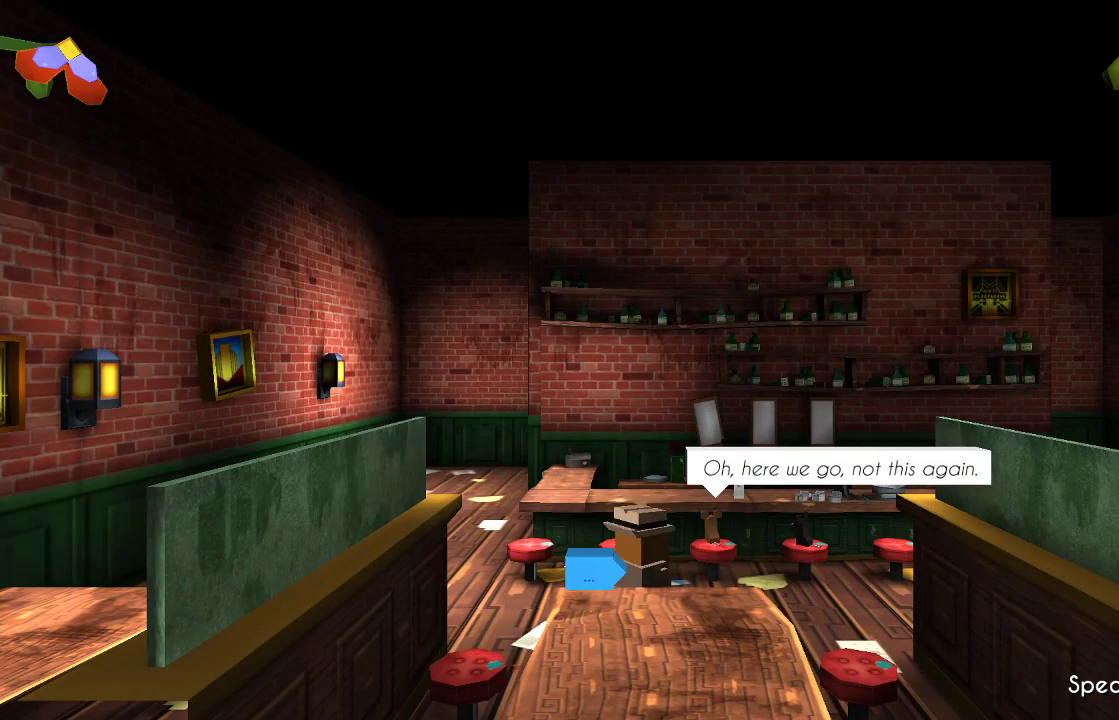
{"buttons": [], "left_stick": "center", "right_stick": "center", "events": [[167, "CROSS", "down"], [267, "CROSS", "up"]]}
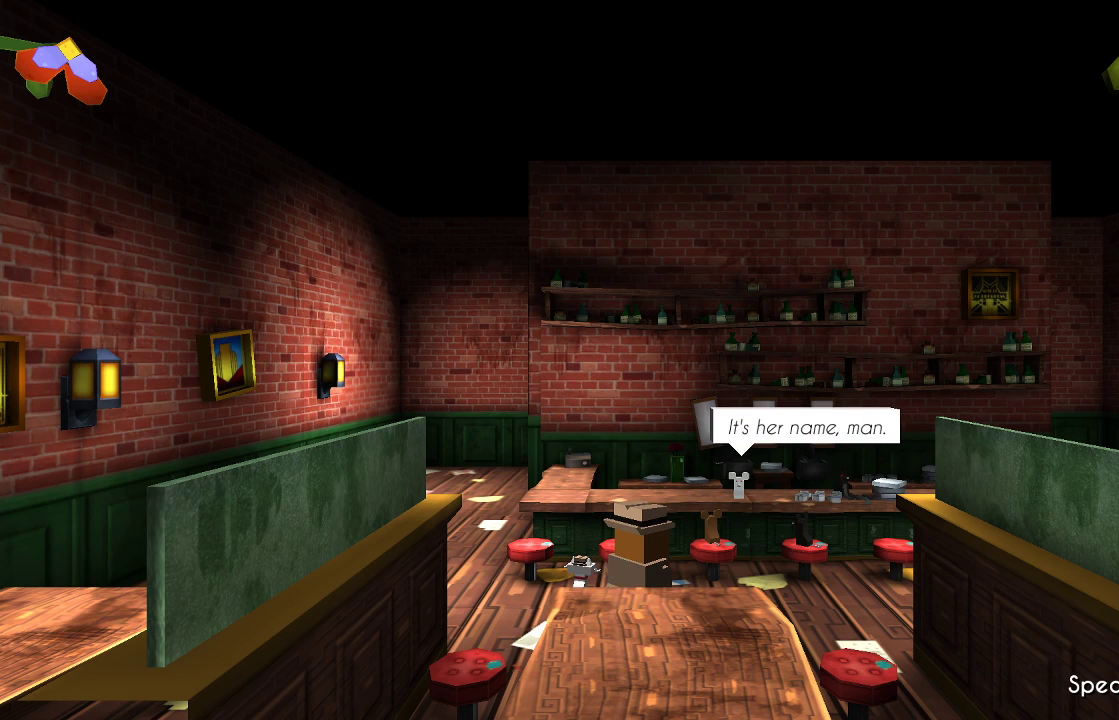
{"buttons": [], "left_stick": "center", "right_stick": "center", "events": []}
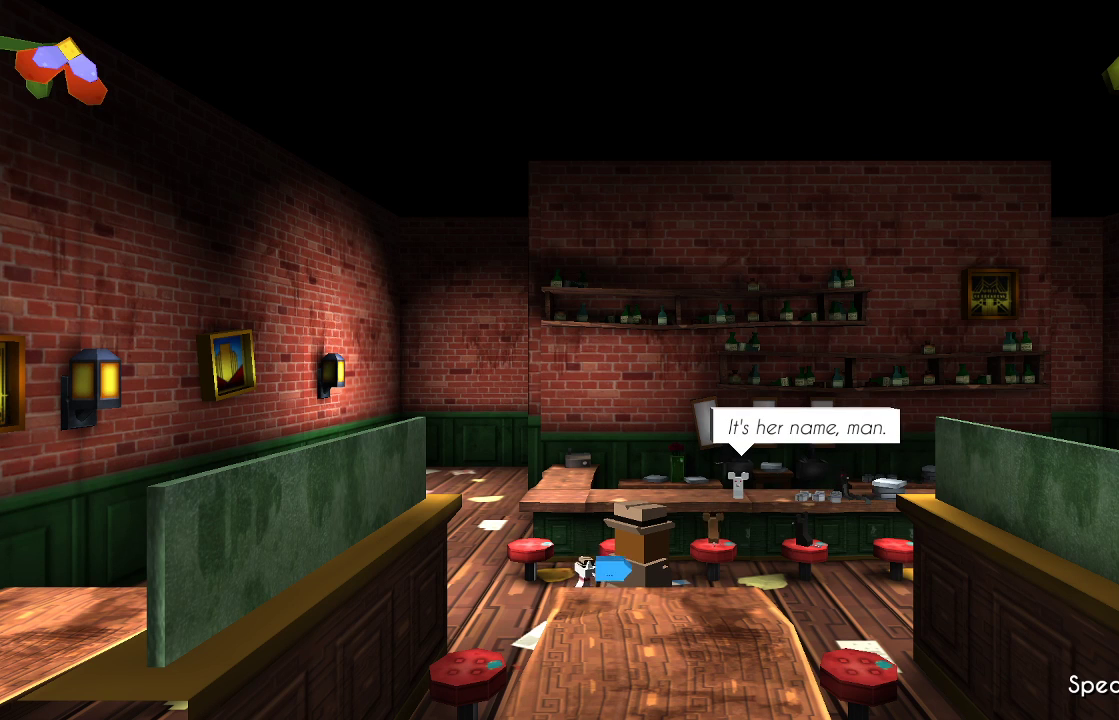
{"buttons": [], "left_stick": "center", "right_stick": "center", "events": []}
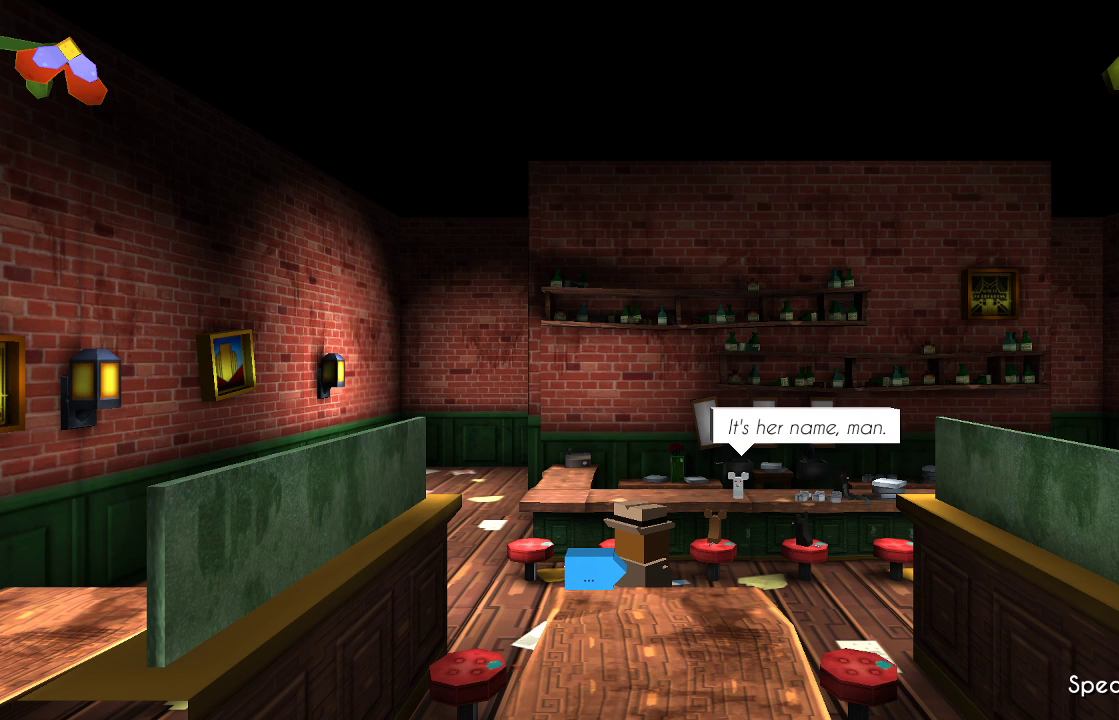
{"buttons": [], "left_stick": "center", "right_stick": "center", "events": [[233, "CROSS", "down"], [333, "CROSS", "up"]]}
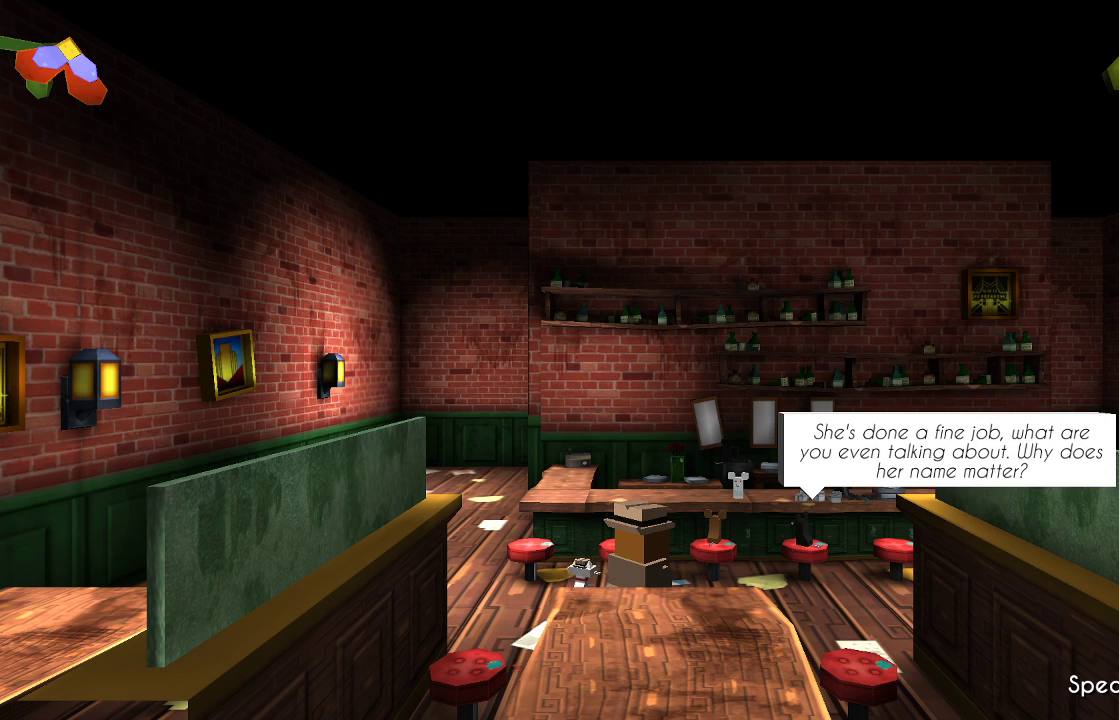
{"buttons": [], "left_stick": "center", "right_stick": "center", "events": []}
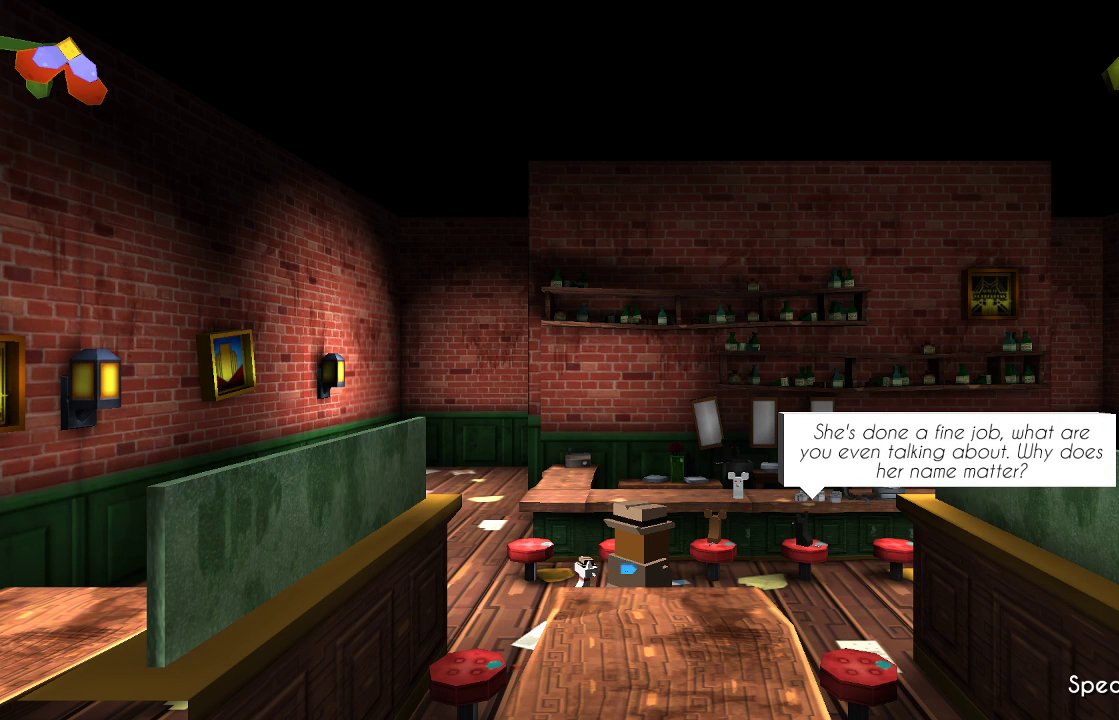
{"buttons": [], "left_stick": "center", "right_stick": "center", "events": []}
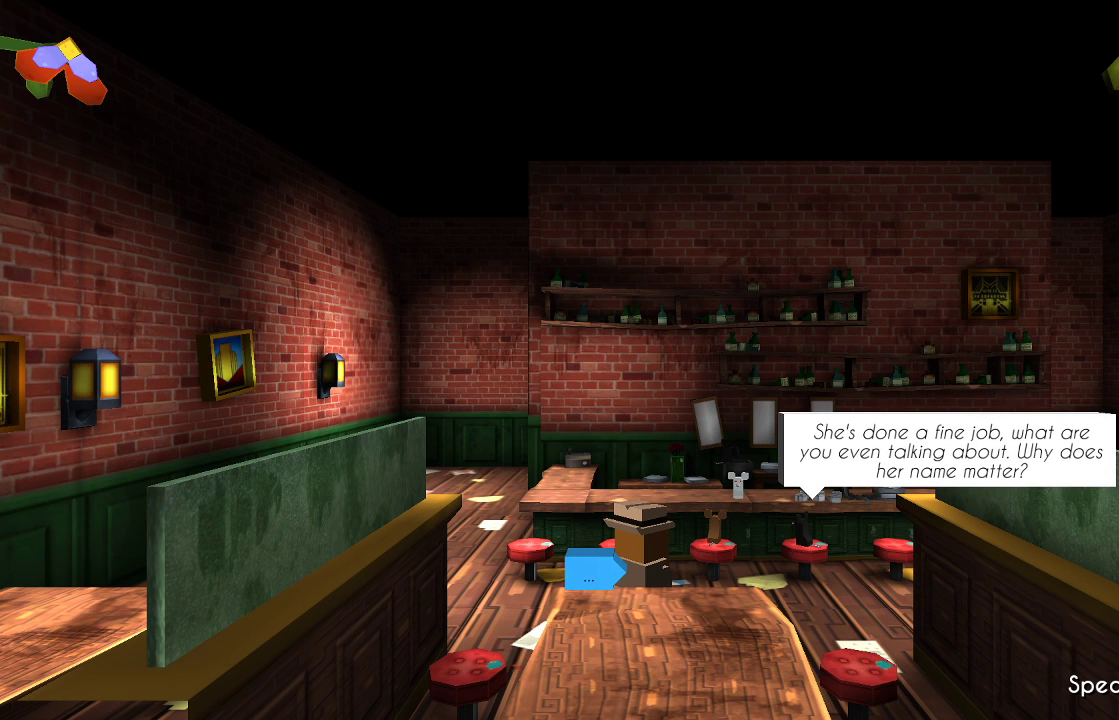
{"buttons": [], "left_stick": "center", "right_stick": "center", "events": []}
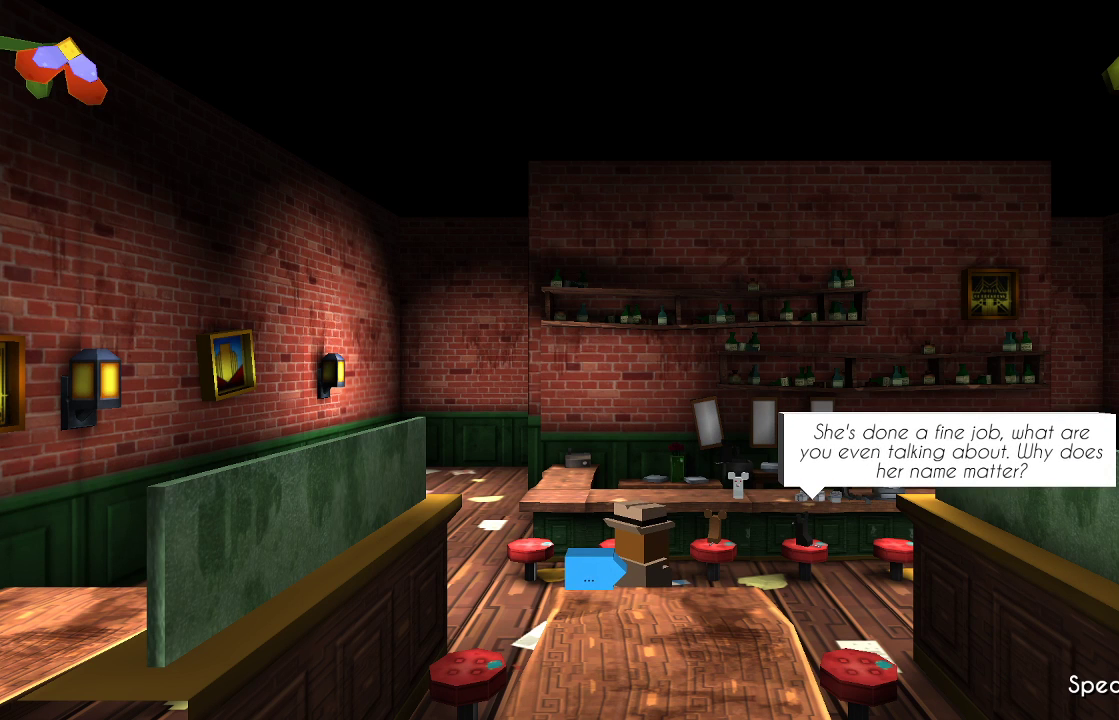
{"buttons": [], "left_stick": "center", "right_stick": "center", "events": []}
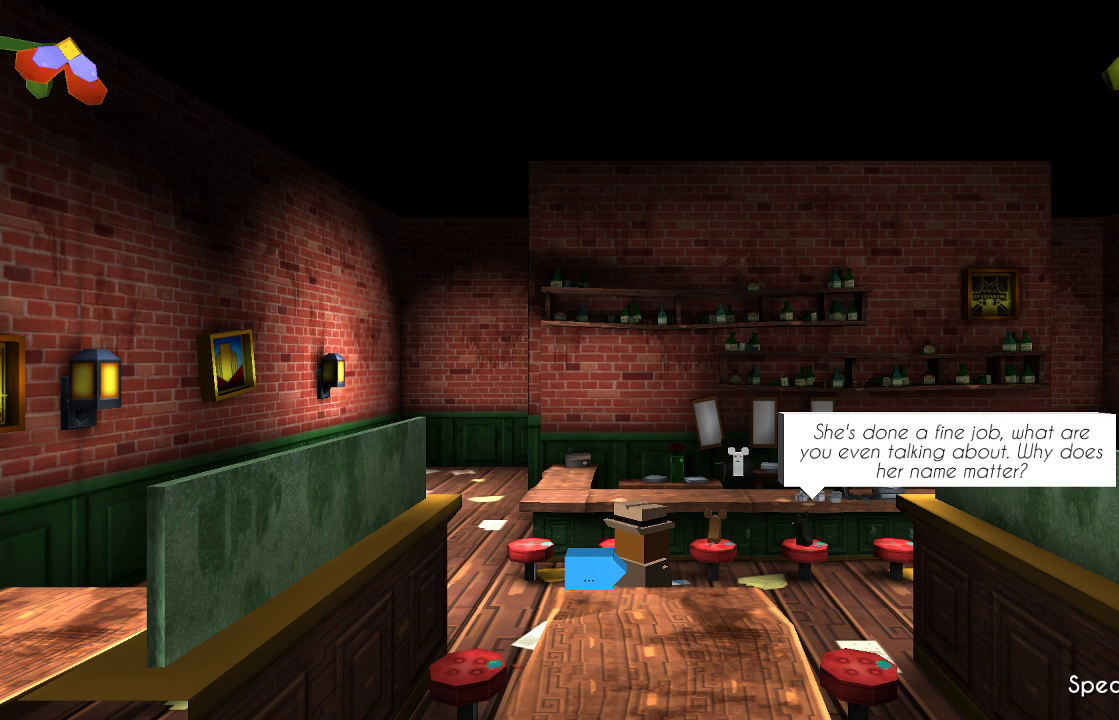
{"buttons": [], "left_stick": "center", "right_stick": "center", "events": []}
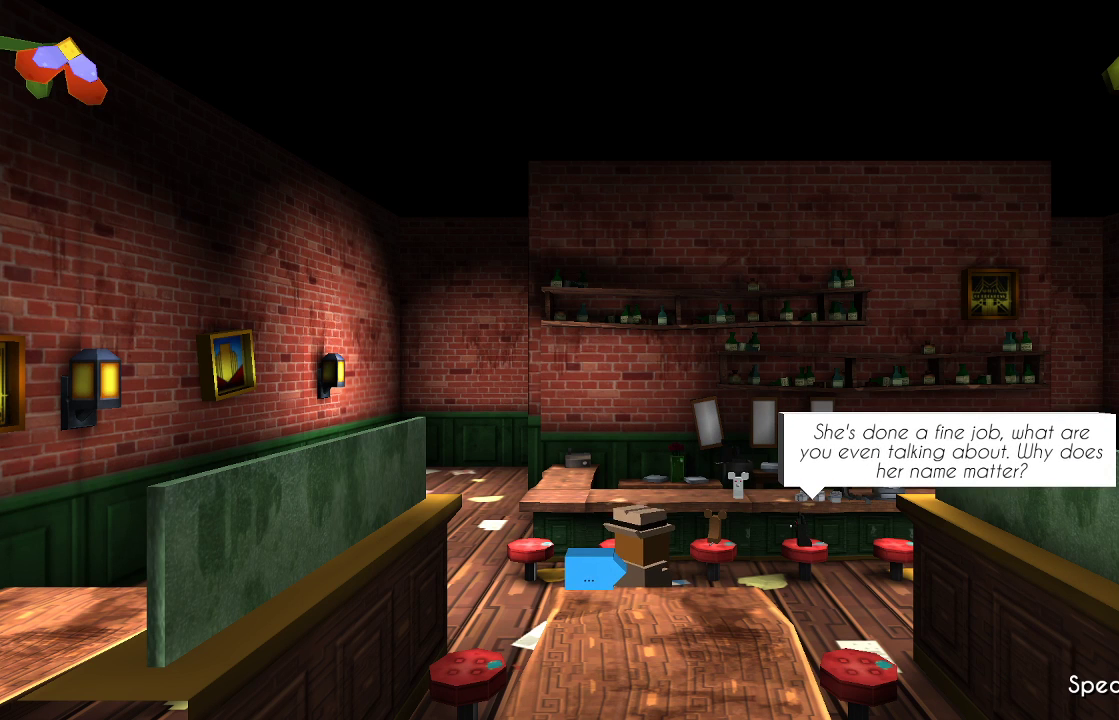
{"buttons": [], "left_stick": "center", "right_stick": "center", "events": []}
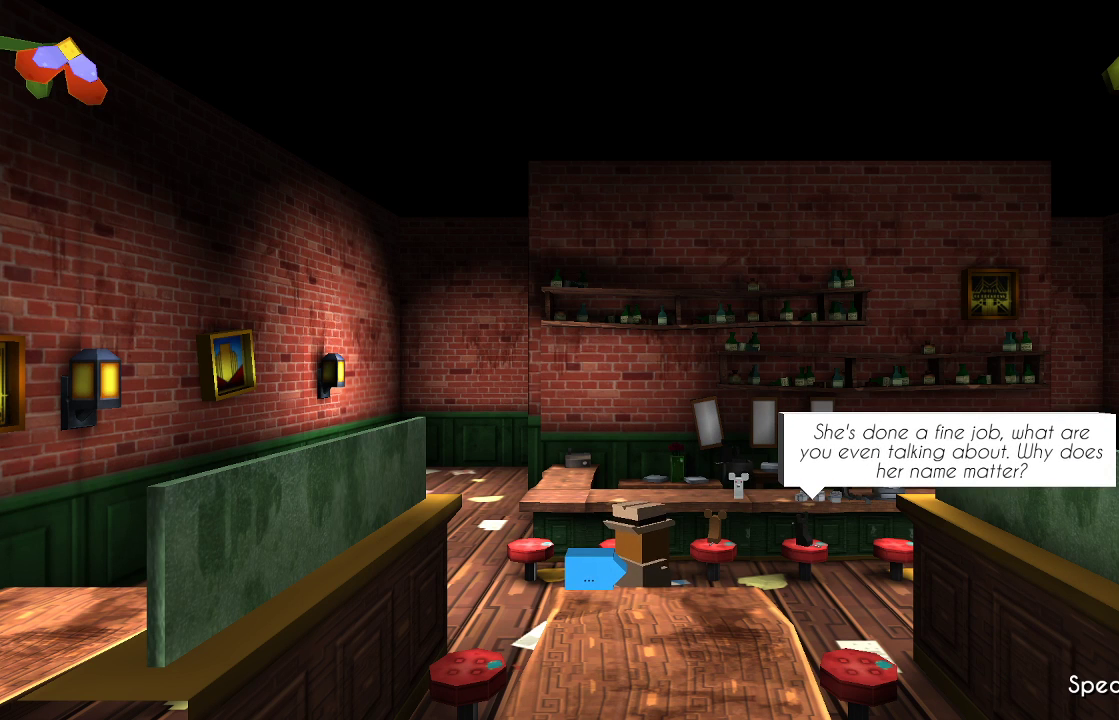
{"buttons": [], "left_stick": "center", "right_stick": "center", "events": []}
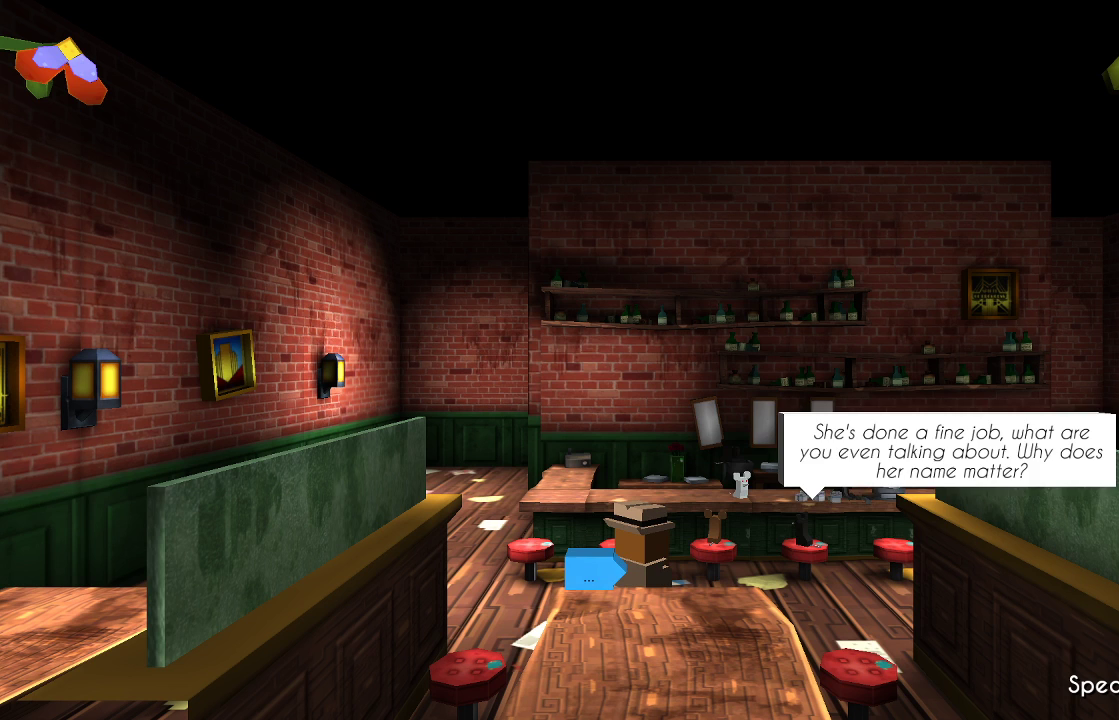
{"buttons": [], "left_stick": "center", "right_stick": "center", "events": [[200, "CROSS", "down"], [333, "CROSS", "up"]]}
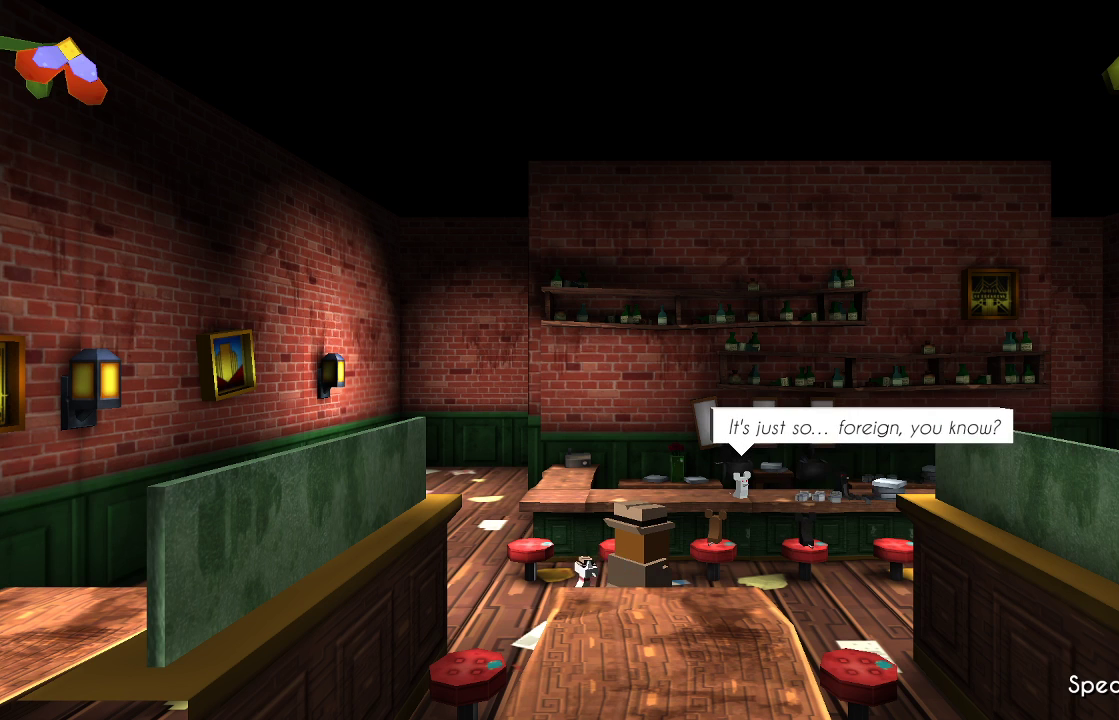
{"buttons": [], "left_stick": "center", "right_stick": "center", "events": []}
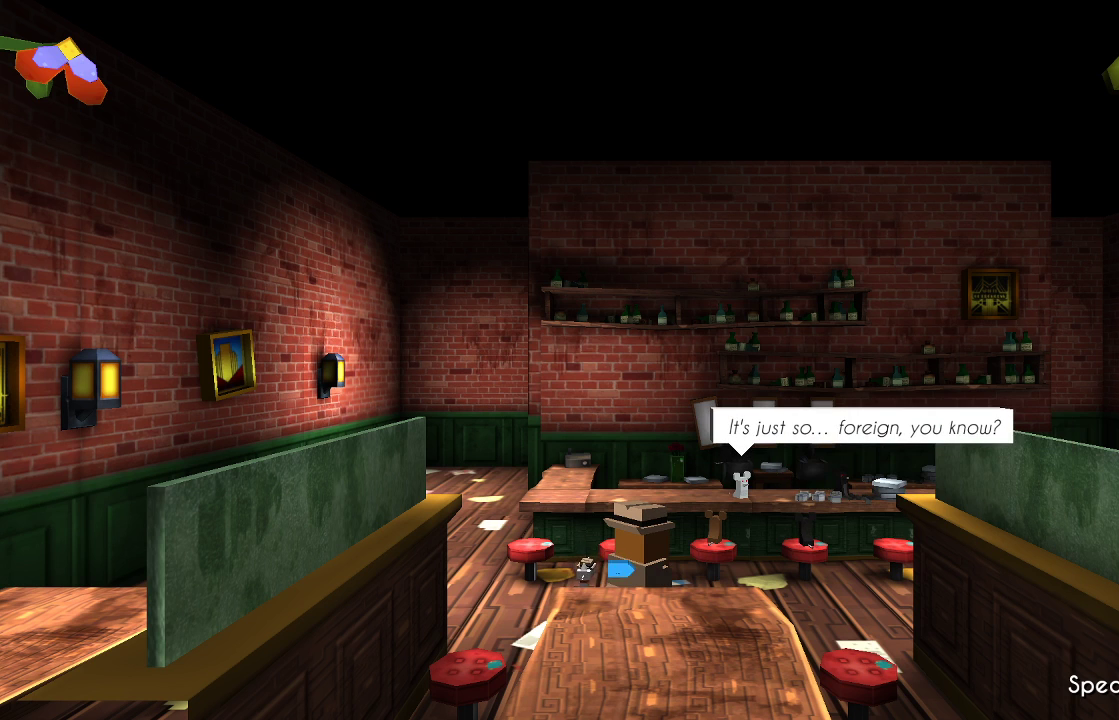
{"buttons": ["CROSS"], "left_stick": "center", "right_stick": "center", "events": [[500, "CROSS", "down"]]}
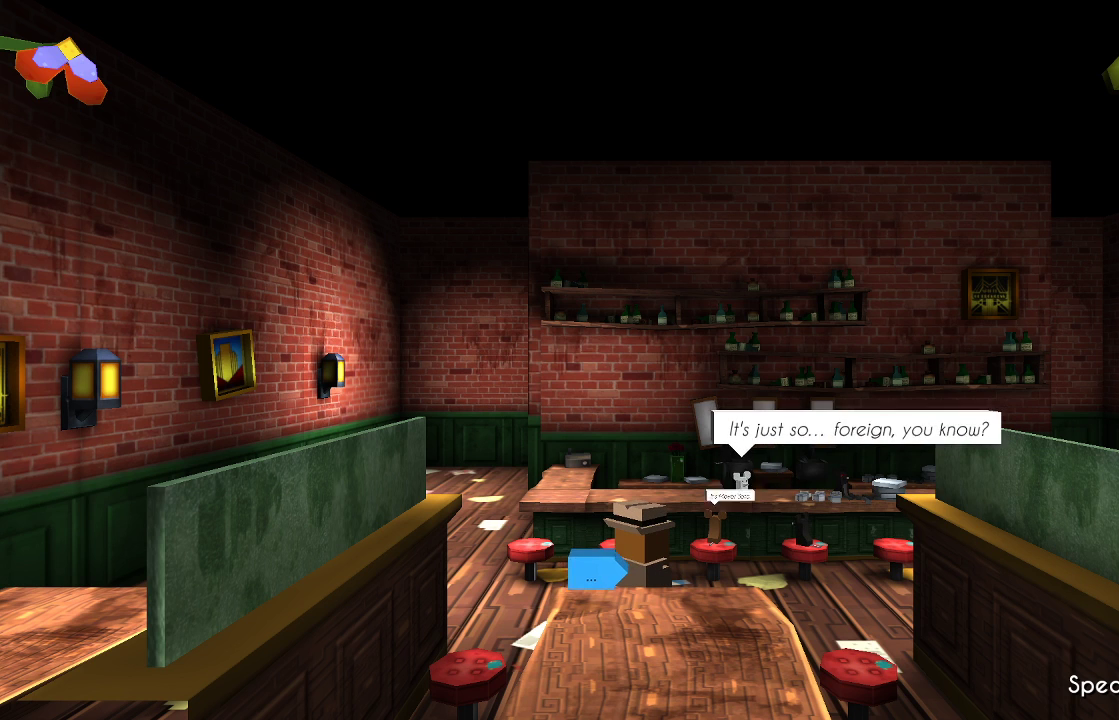
{"buttons": [], "left_stick": "center", "right_stick": "center", "events": [[100, "CROSS", "up"]]}
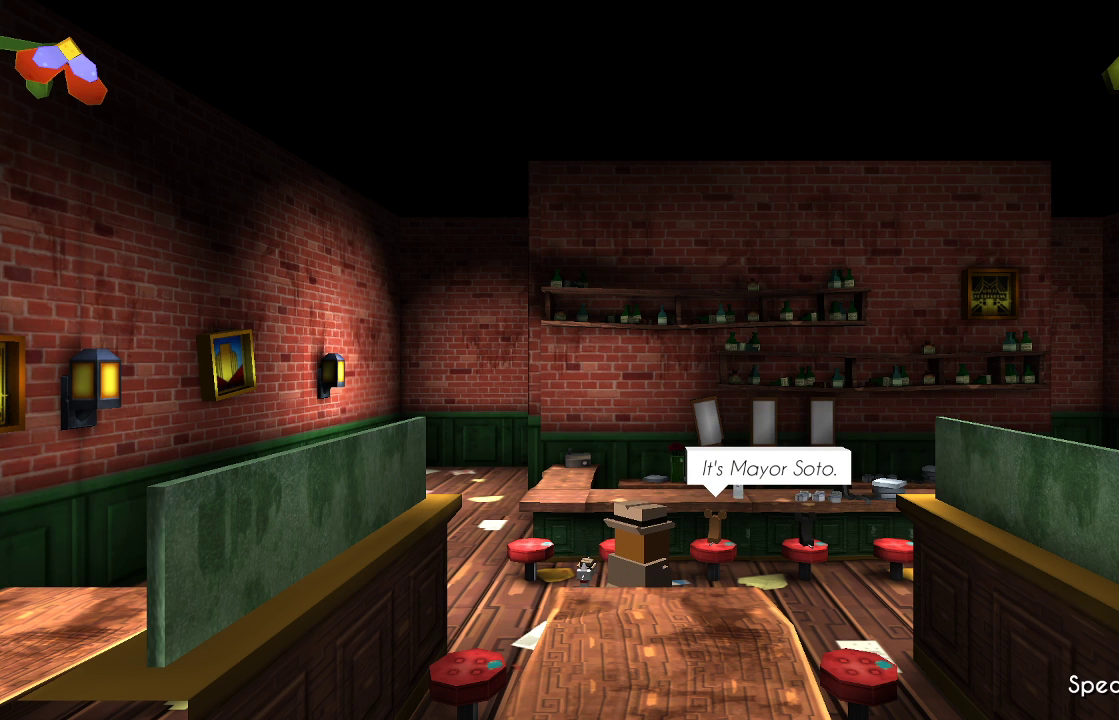
{"buttons": [], "left_stick": "center", "right_stick": "center", "events": []}
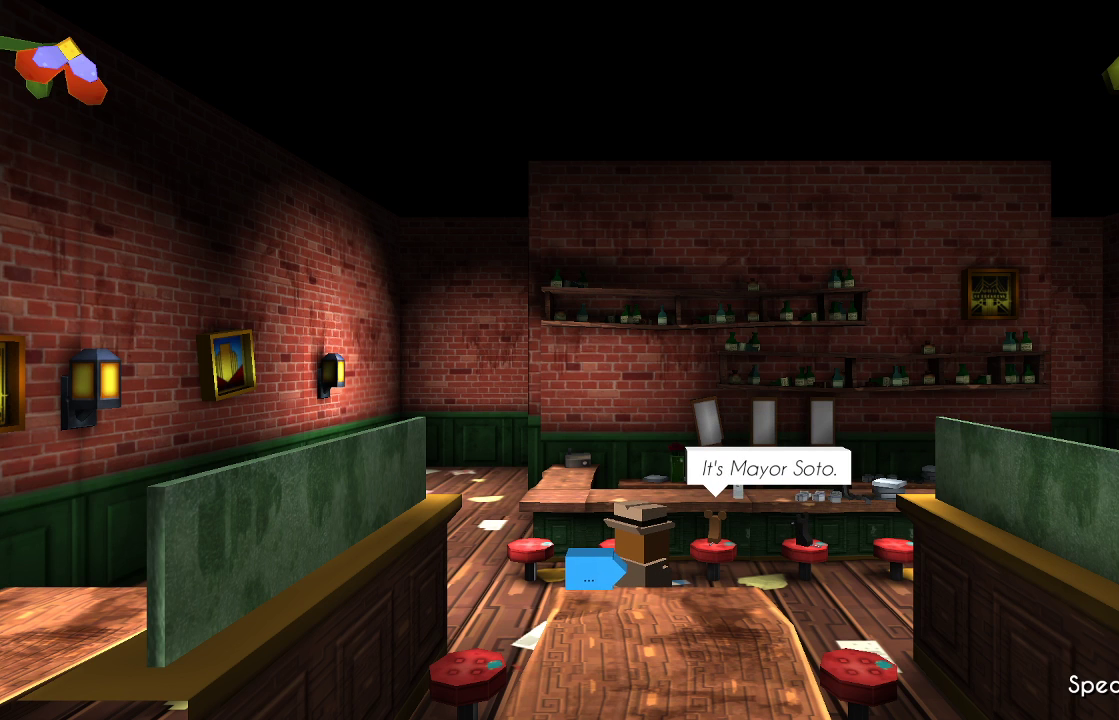
{"buttons": [], "left_stick": "center", "right_stick": "center", "events": [[233, "CROSS", "down"], [367, "CROSS", "up"]]}
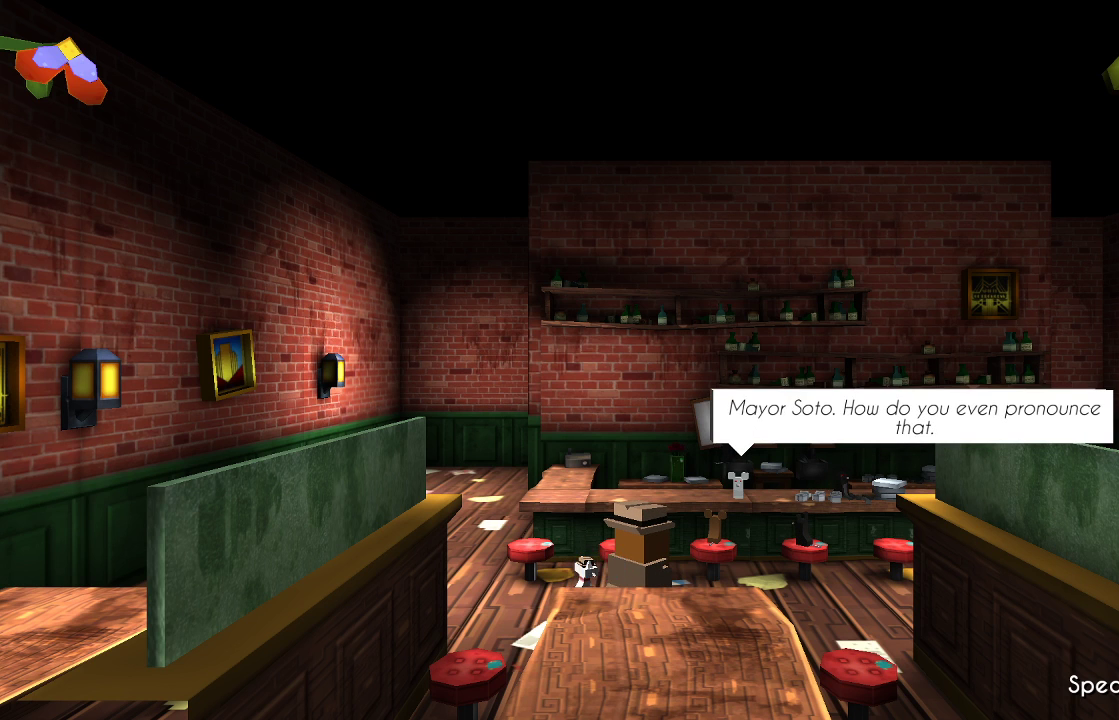
{"buttons": [], "left_stick": "center", "right_stick": "center", "events": []}